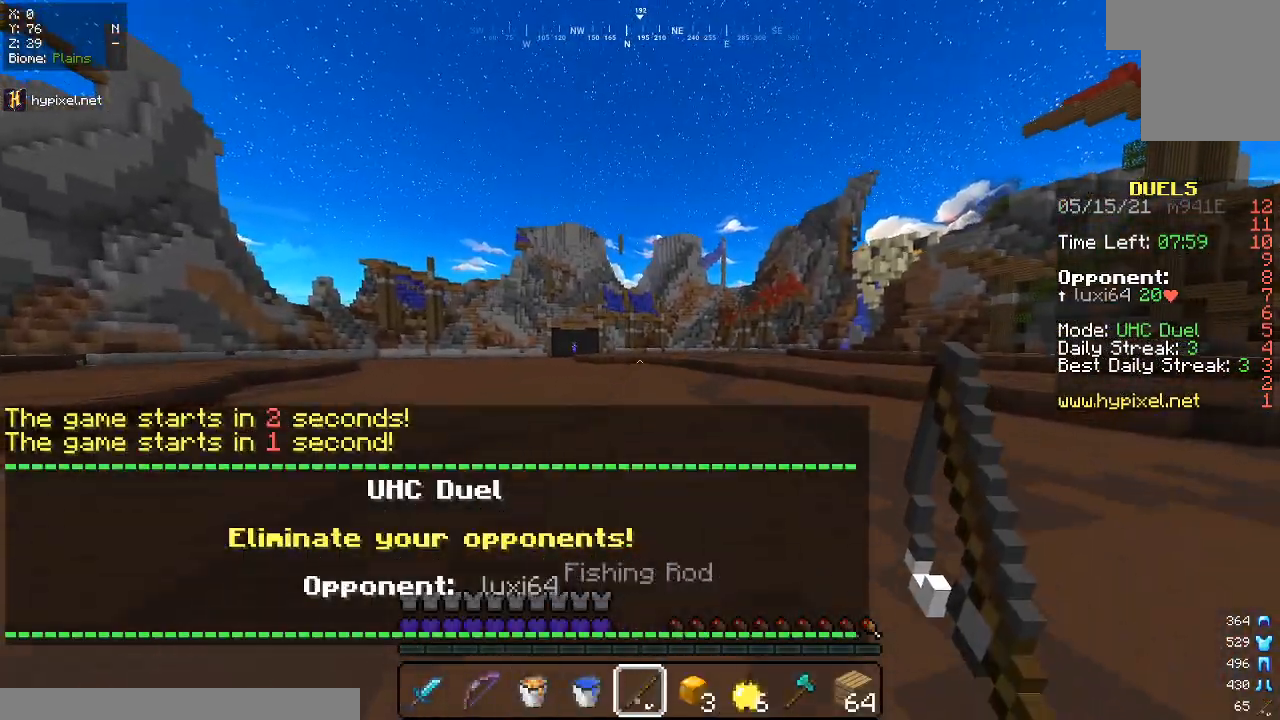
Gameplay with keyboard and mouse; each line is a JSON object with the keys and mouse buttons held at the frame after it. "events" lists presses ("down") and releases ("up") of "a", "d", "s", "w", "mouse_left" and "mouse_right" between this image and that frame as [ms after this image, input, new state], when the widget could be followed in between. "mouse_left", "mouse_right" = the "left", "right" buttons of the "mouse" list. No other keys are recorded. Fast repeated clicks can show as one long hold. Mouse movement is not recorded.
{"keys": ["w"], "mouse": [], "events": []}
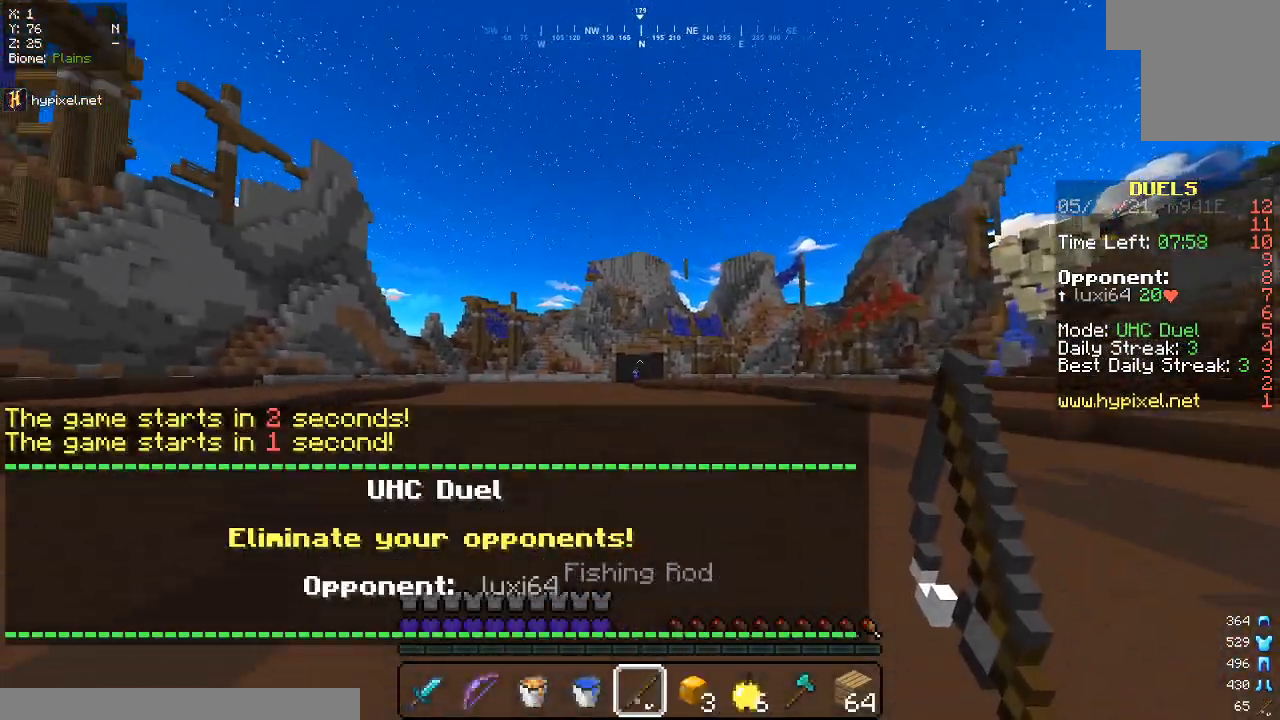
{"keys": ["w"], "mouse": [], "events": []}
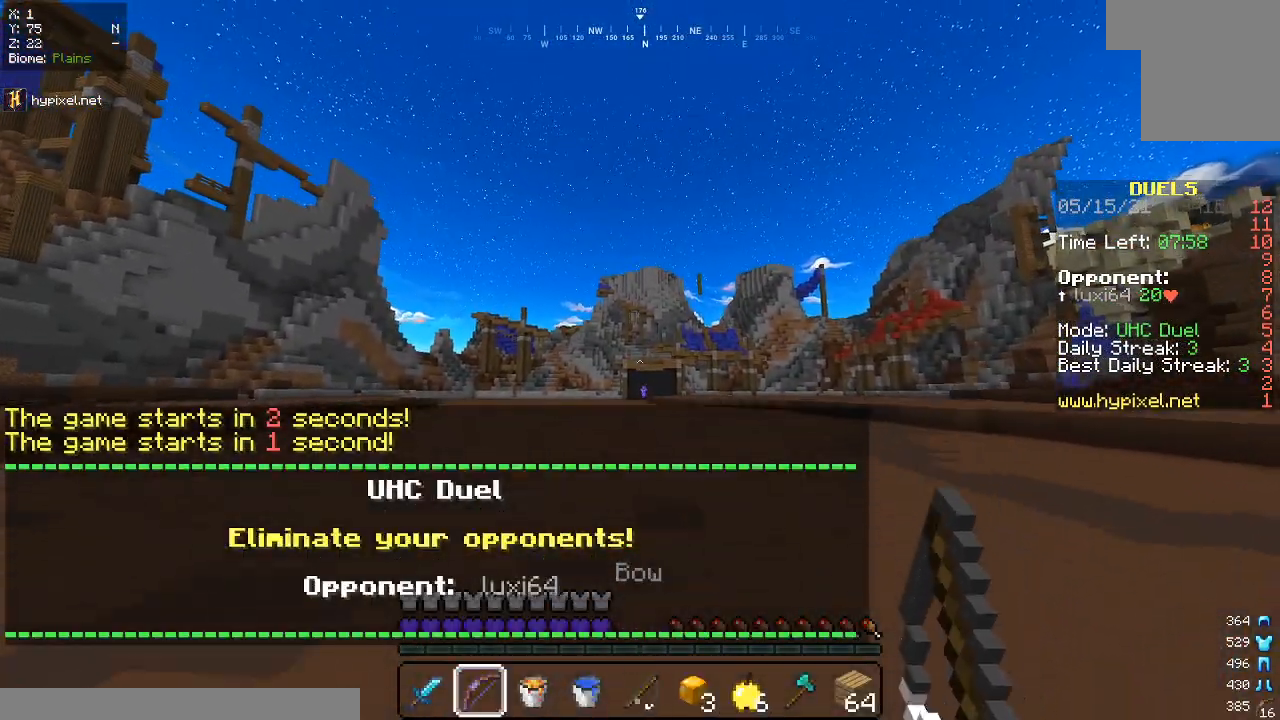
{"keys": ["w"], "mouse": [], "events": []}
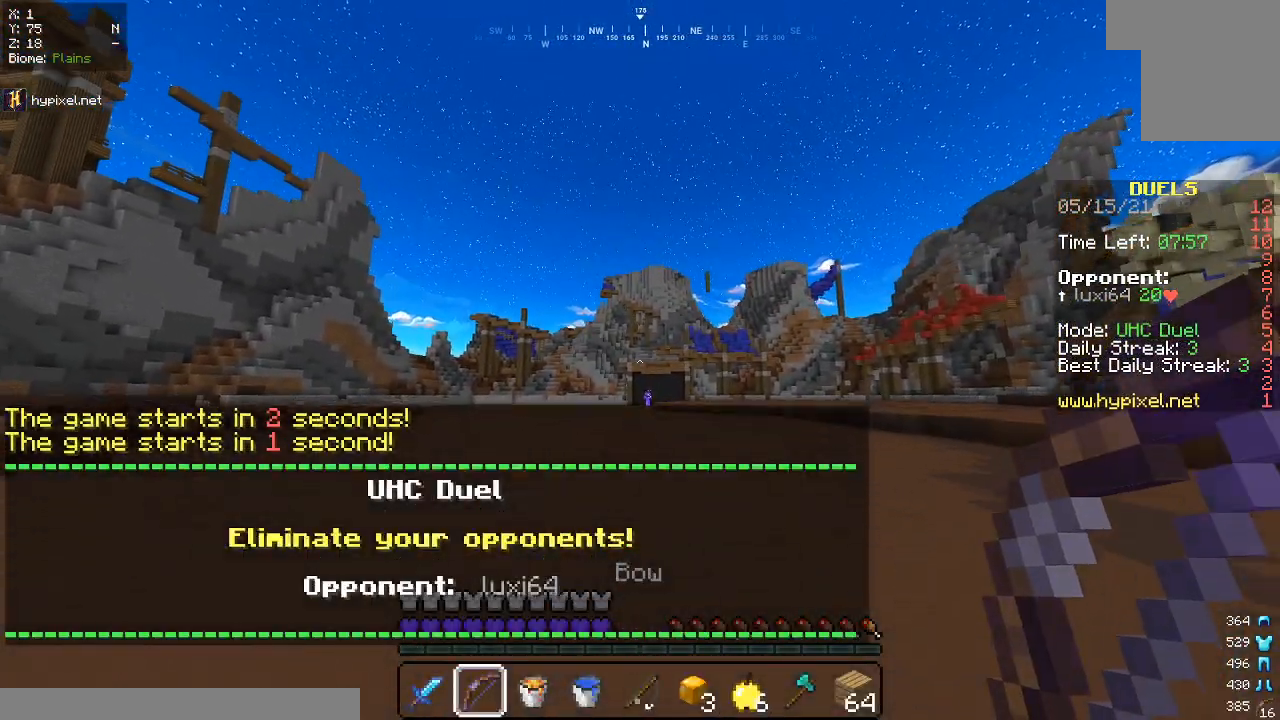
{"keys": ["d", "w"], "mouse": [], "events": [[433, "d", "down"]]}
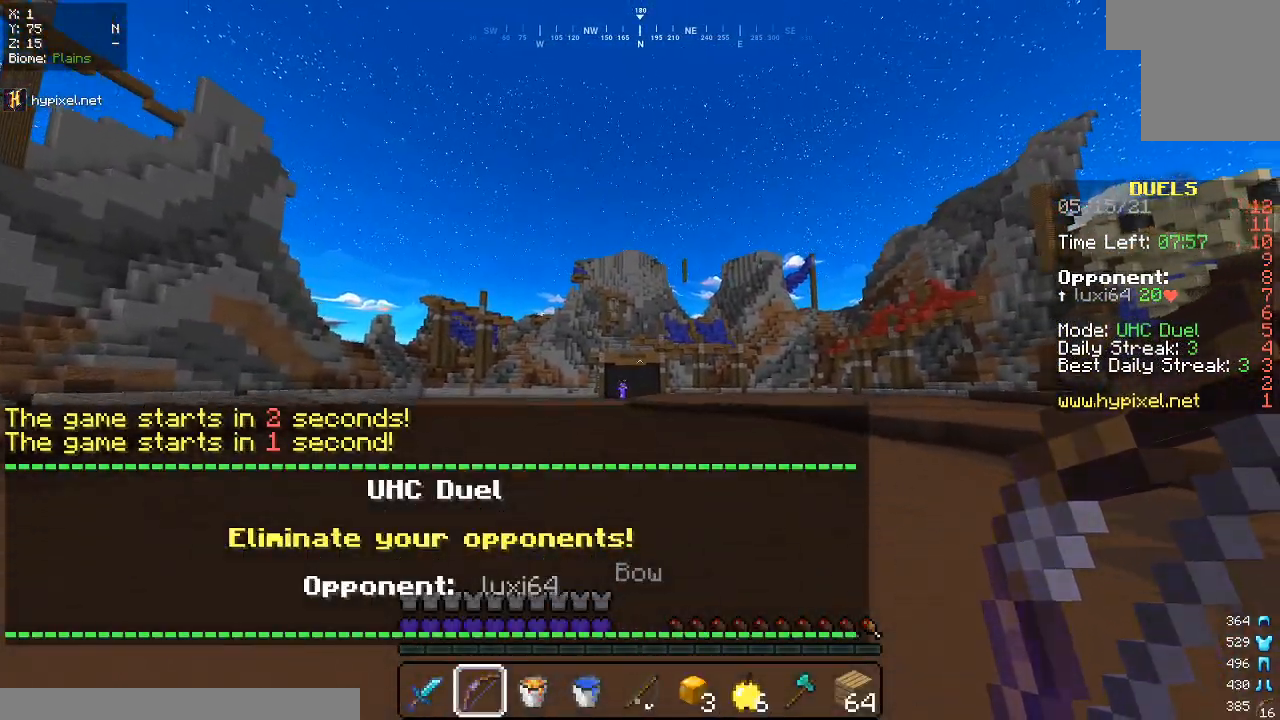
{"keys": ["d", "w"], "mouse": [], "events": []}
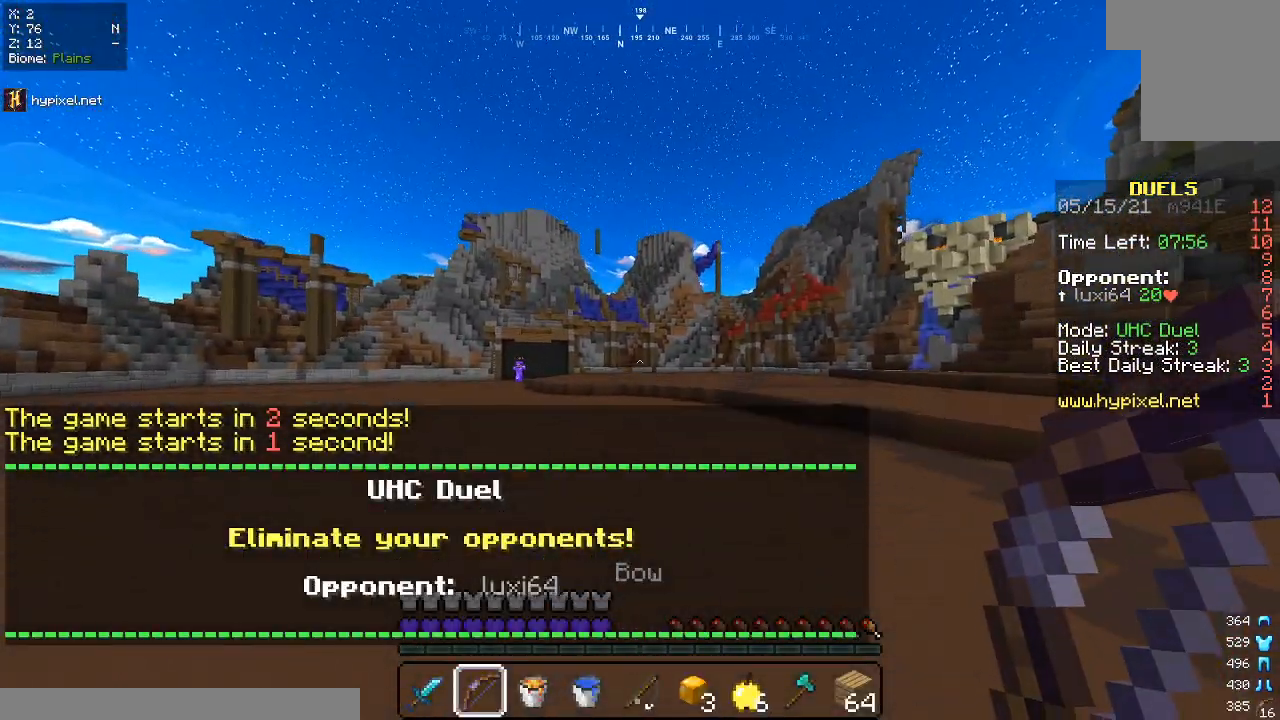
{"keys": ["d", "w"], "mouse": [], "events": []}
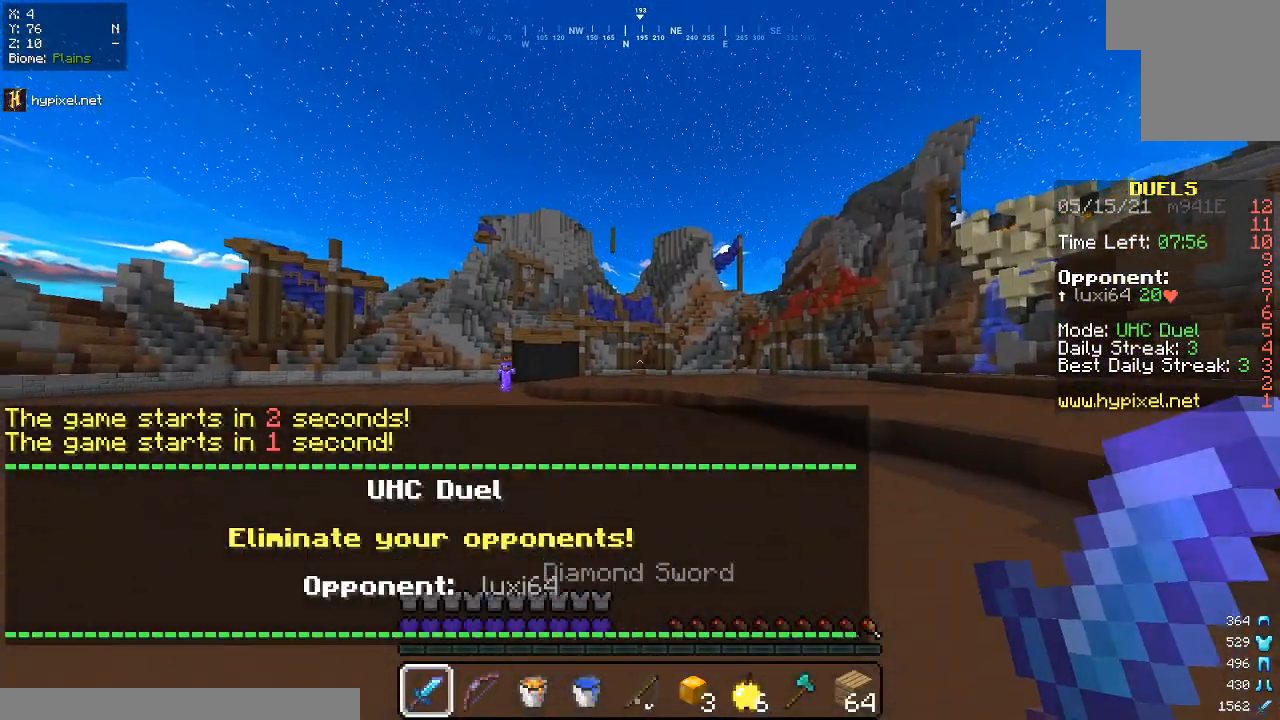
{"keys": ["d", "w"], "mouse": [], "events": []}
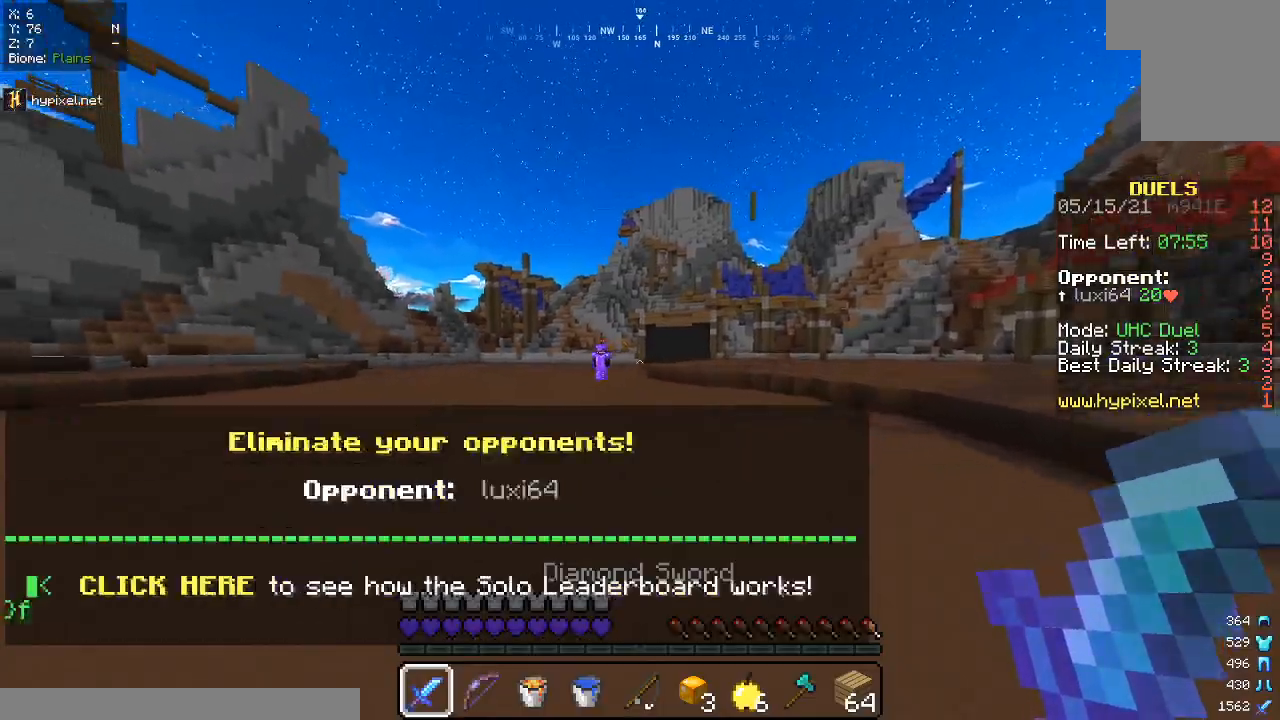
{"keys": ["d", "w"], "mouse": [], "events": []}
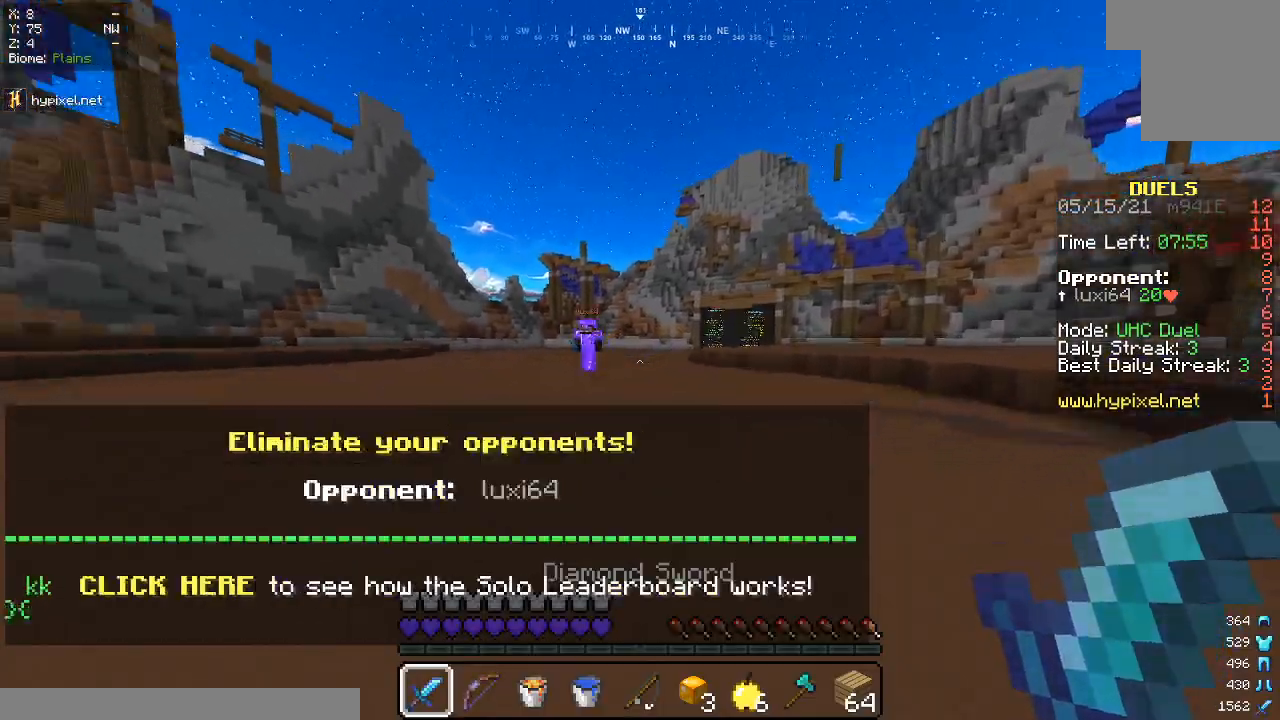
{"keys": ["d", "w"], "mouse": [], "events": []}
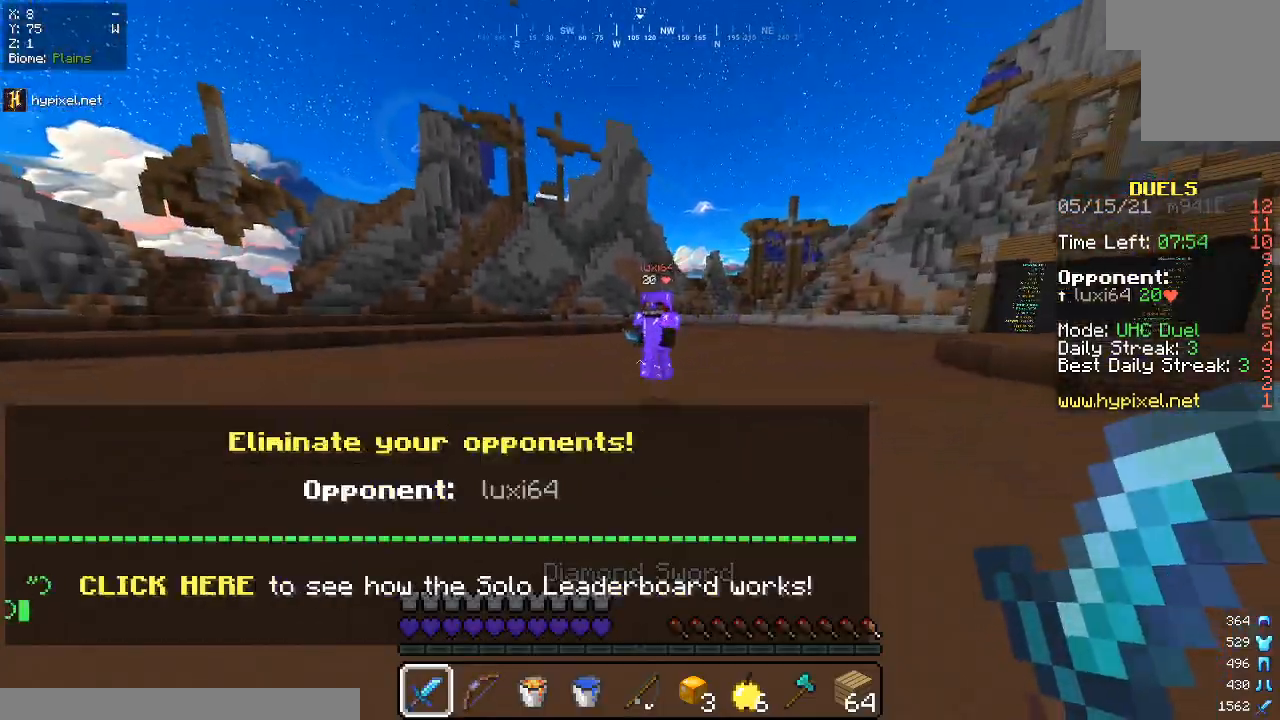
{"keys": ["a", "w"], "mouse": ["left"], "events": [[217, "d", "up"], [300, "mouse_left", "down"], [350, "a", "down"]]}
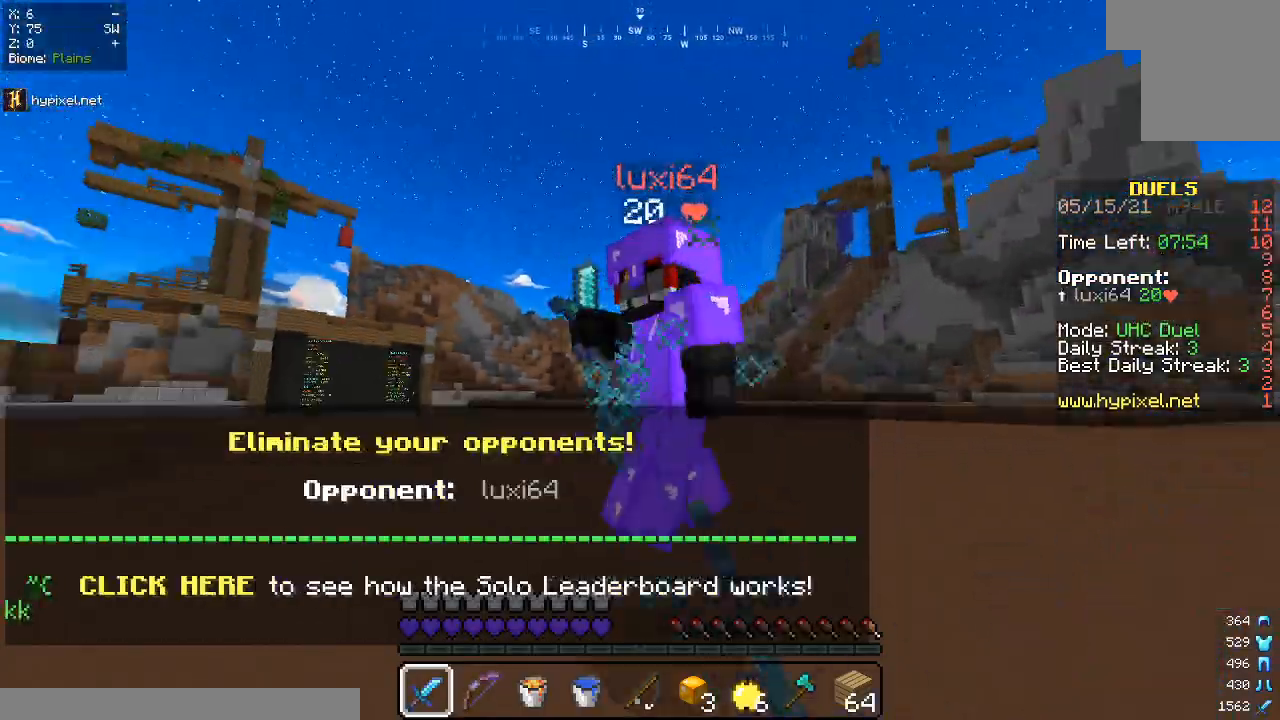
{"keys": ["a", "w"], "mouse": ["left"], "events": []}
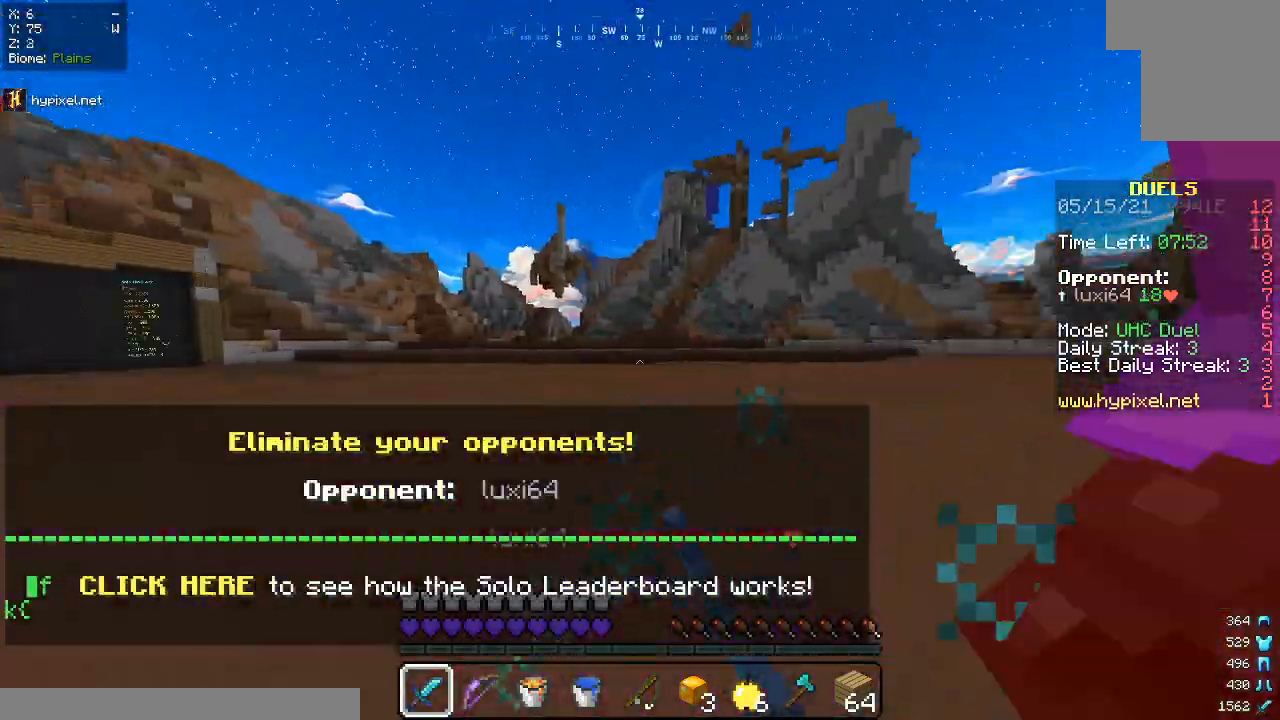
{"keys": ["a", "w"], "mouse": ["left"], "events": []}
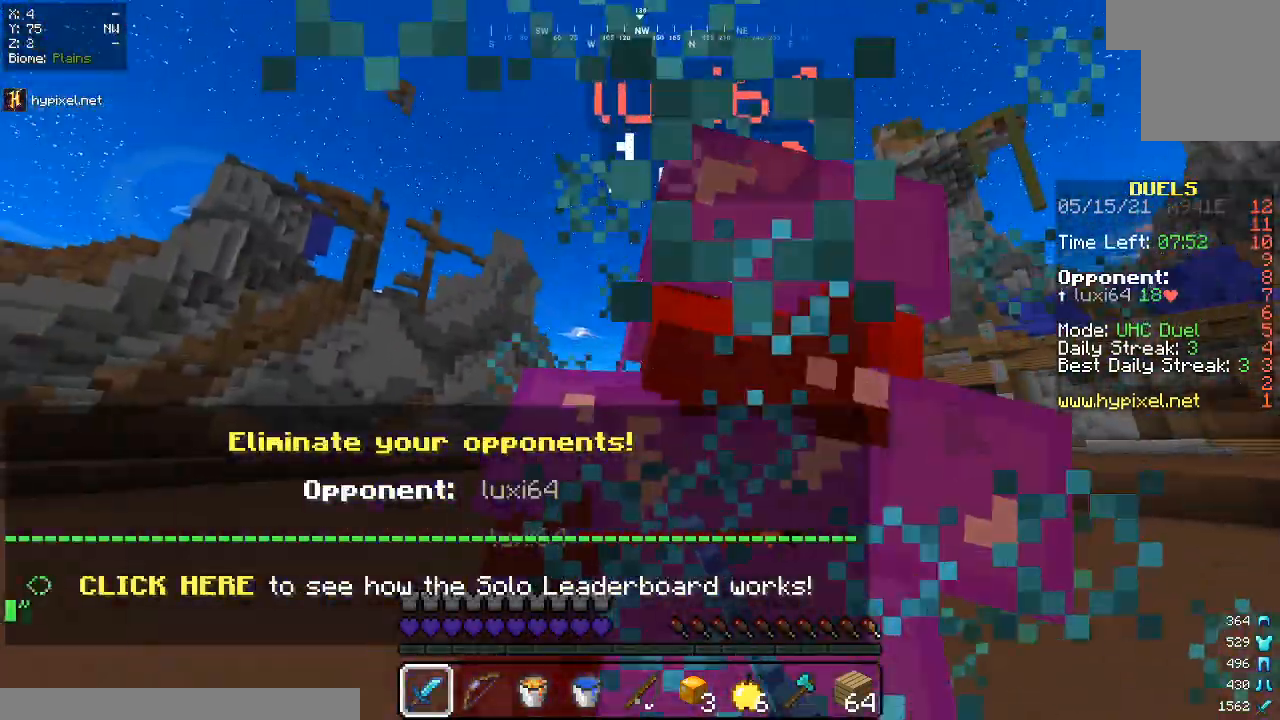
{"keys": ["d", "w"], "mouse": ["left"], "events": [[200, "d", "down"], [233, "a", "up"]]}
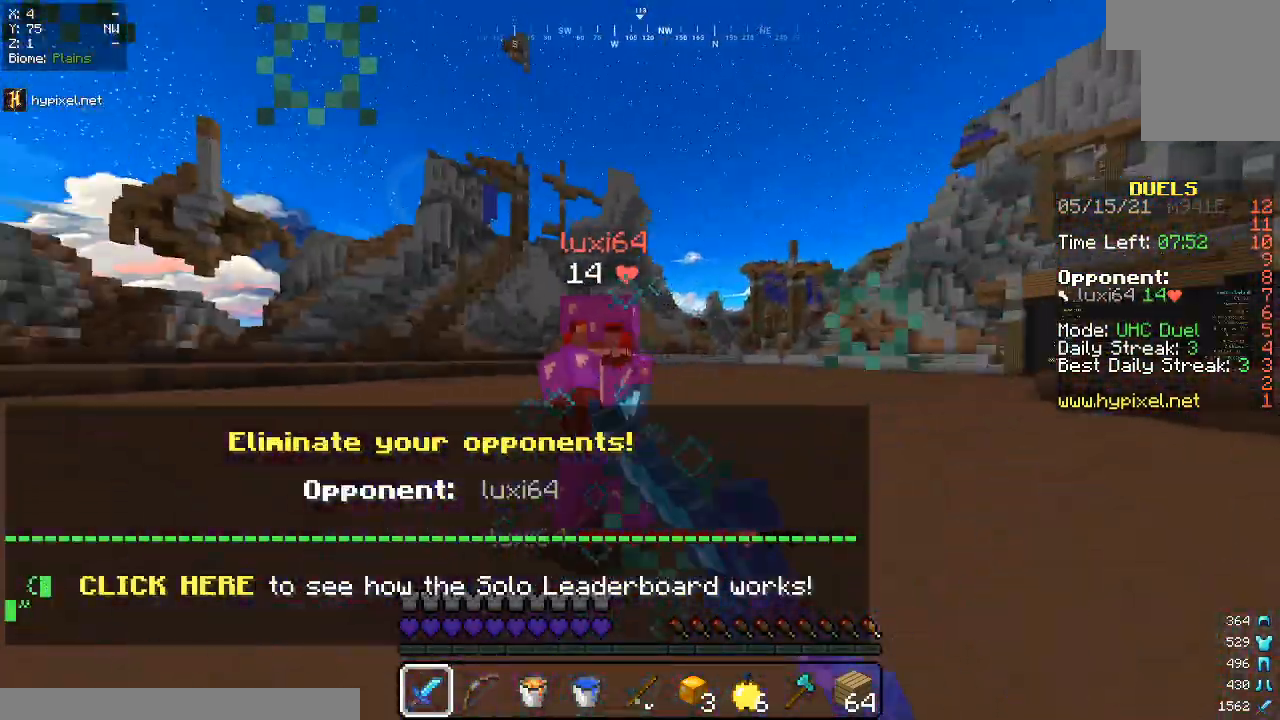
{"keys": ["d", "w"], "mouse": ["left"], "events": []}
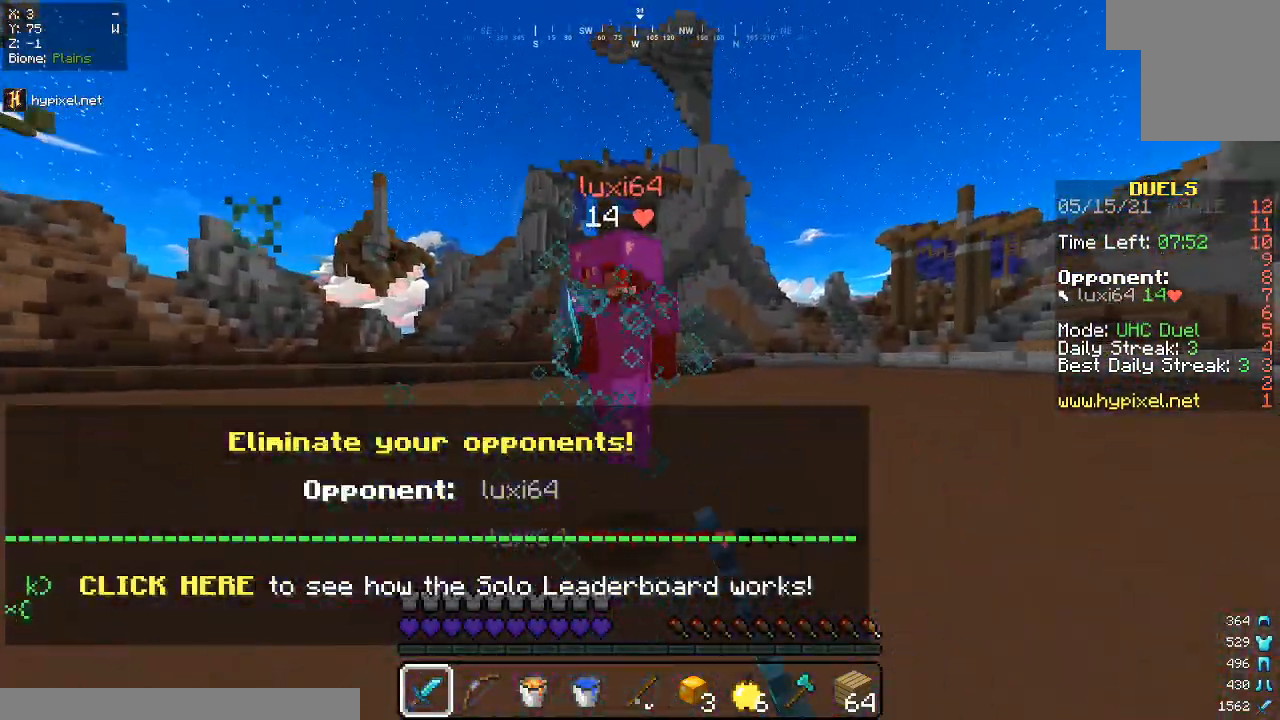
{"keys": ["d", "w"], "mouse": ["left"], "events": []}
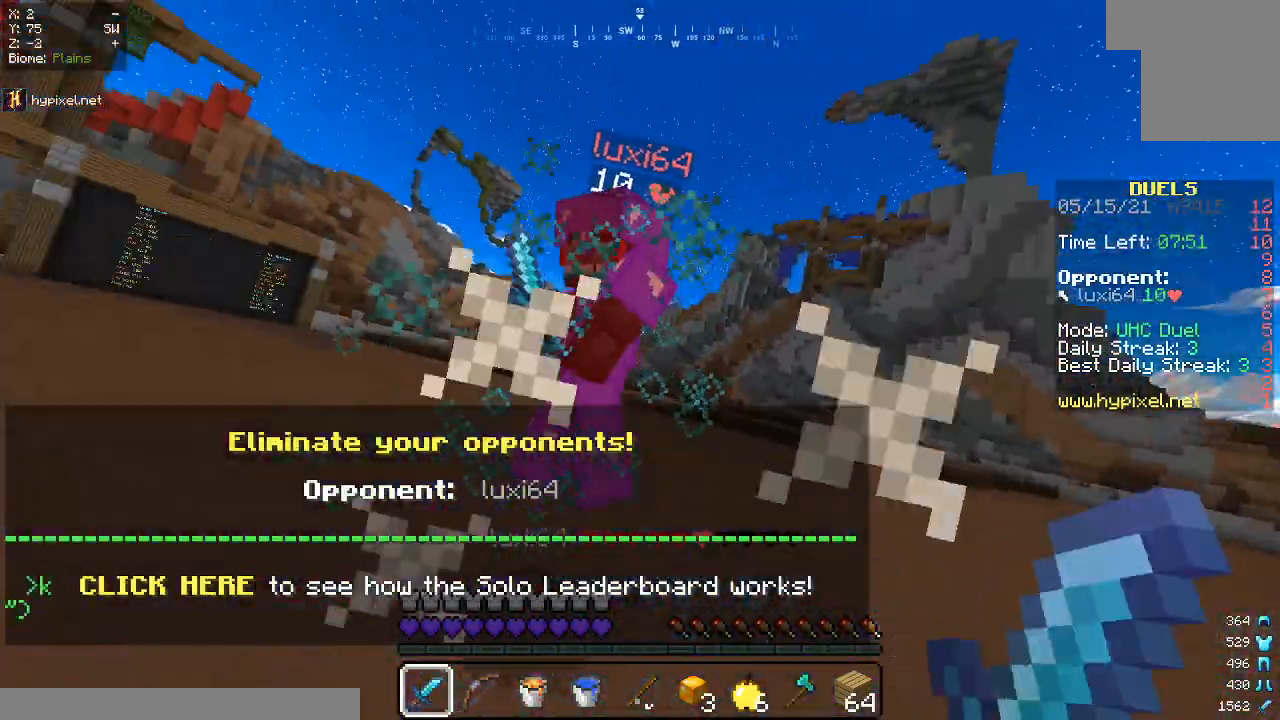
{"keys": ["d", "w"], "mouse": ["left"], "events": []}
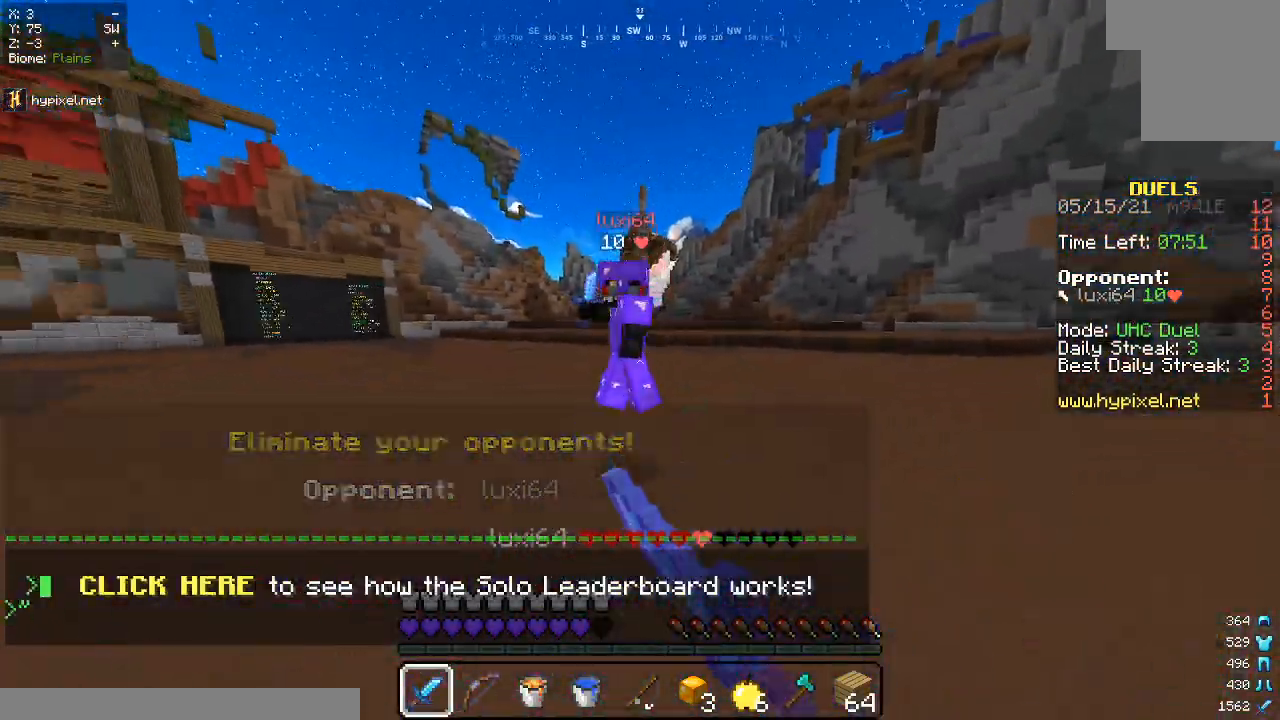
{"keys": ["a", "w"], "mouse": ["left"], "events": [[100, "d", "up"], [167, "a", "down"]]}
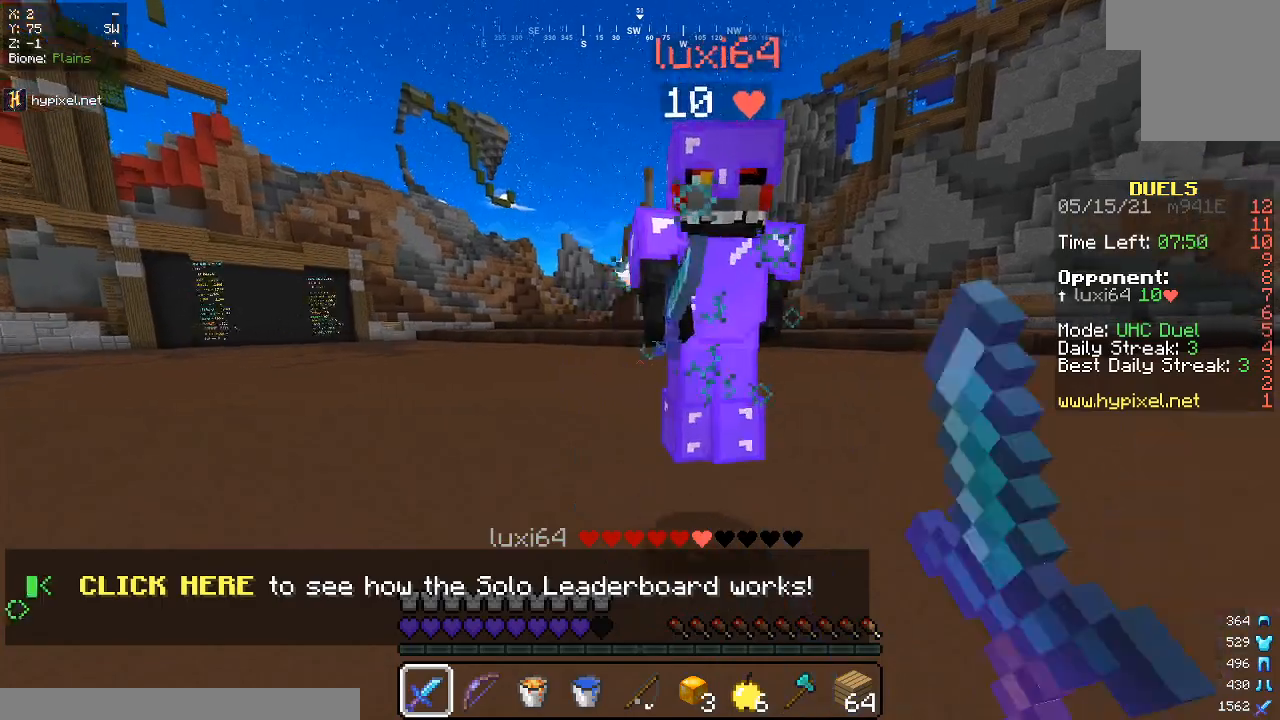
{"keys": ["a"], "mouse": ["left"], "events": [[250, "w", "up"]]}
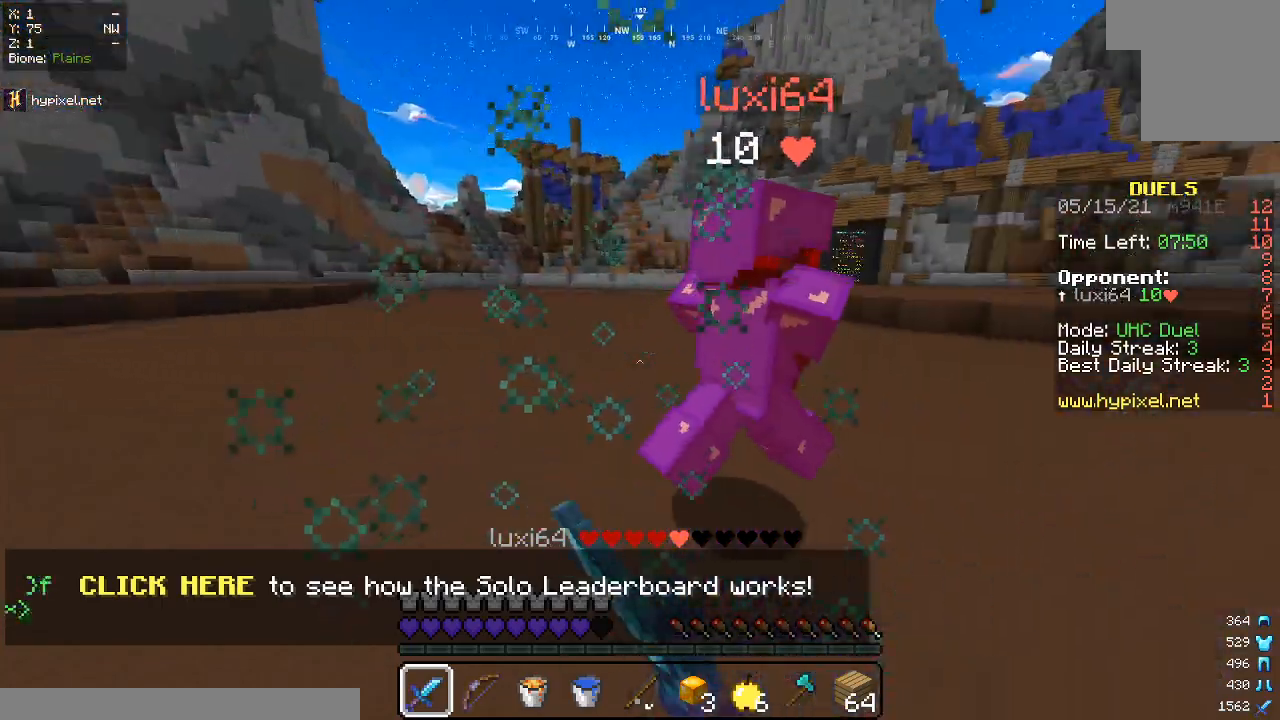
{"keys": ["a", "w"], "mouse": ["left"], "events": [[283, "w", "down"]]}
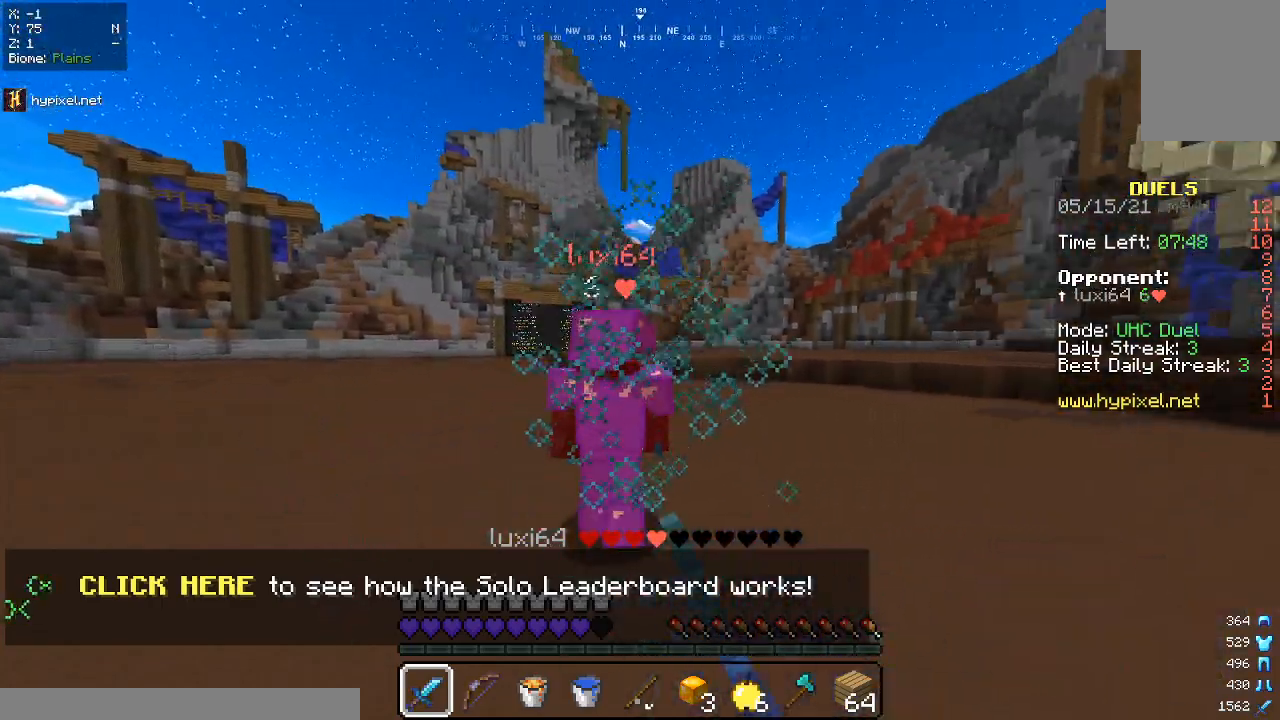
{"keys": ["a", "w"], "mouse": ["left"], "events": []}
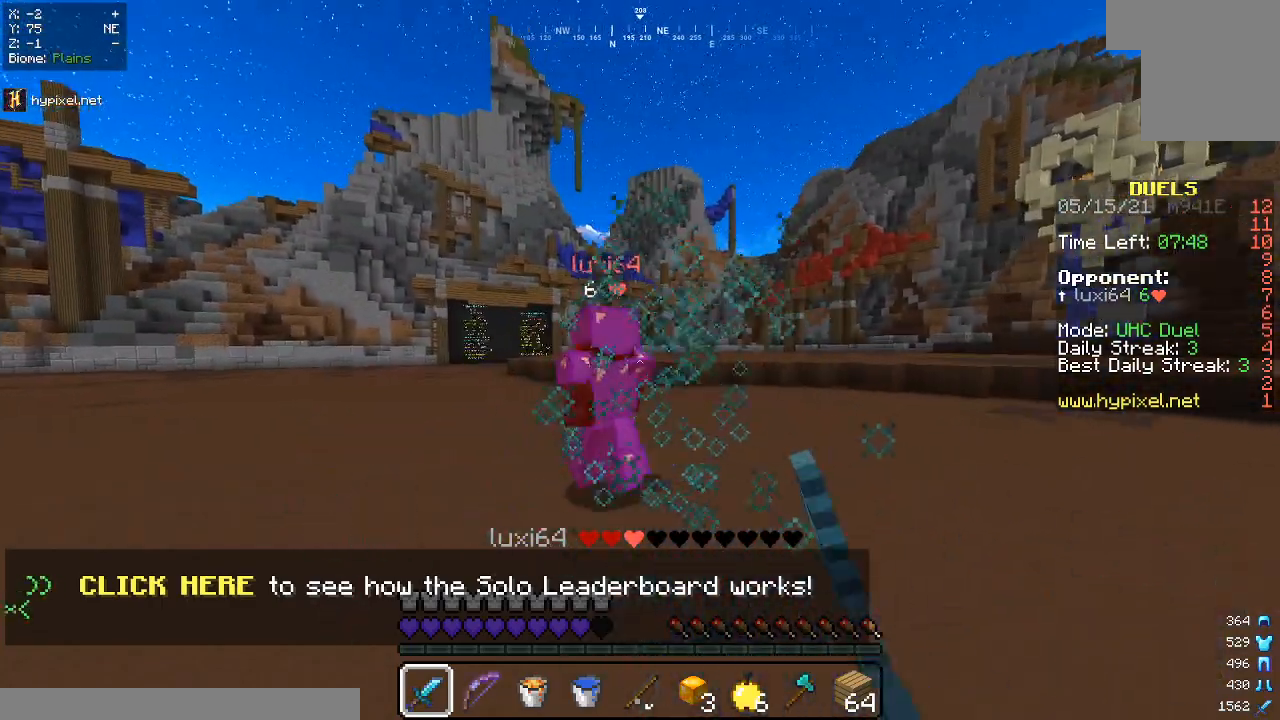
{"keys": ["a", "w"], "mouse": ["left"], "events": []}
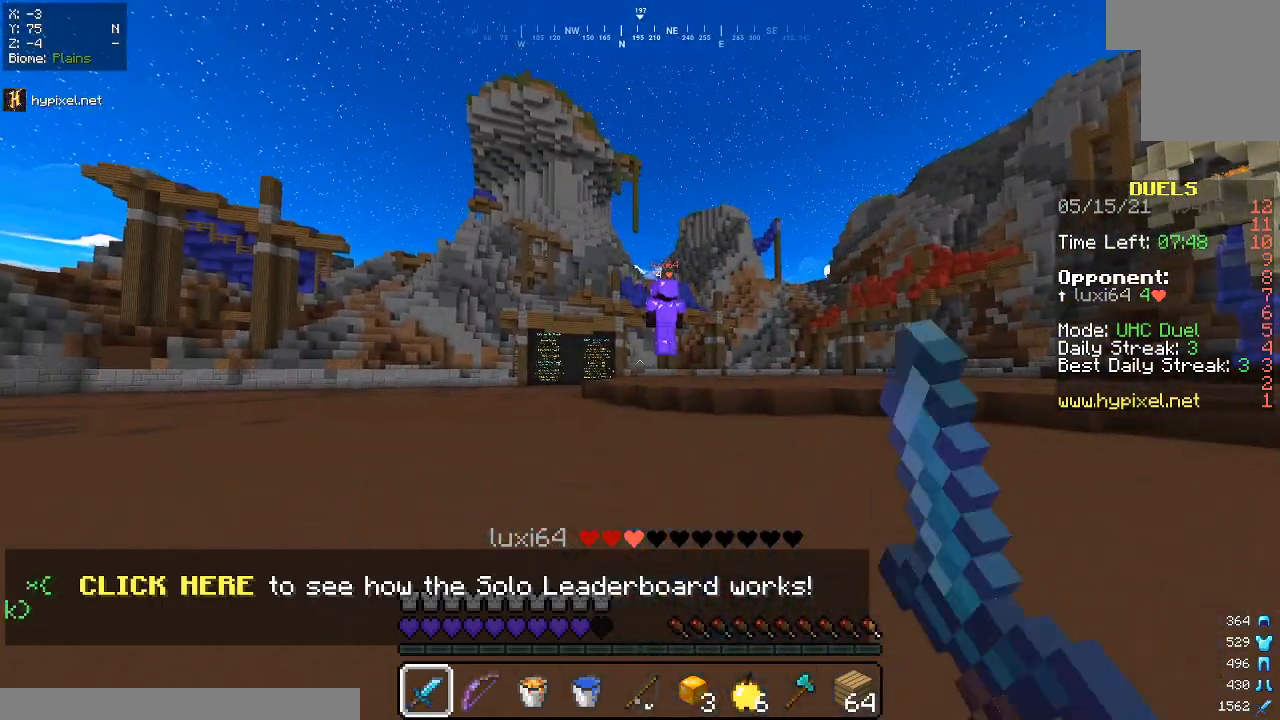
{"keys": ["w"], "mouse": ["right"], "events": [[50, "a", "up"], [100, "mouse_left", "up"], [150, "mouse_right", "down"]]}
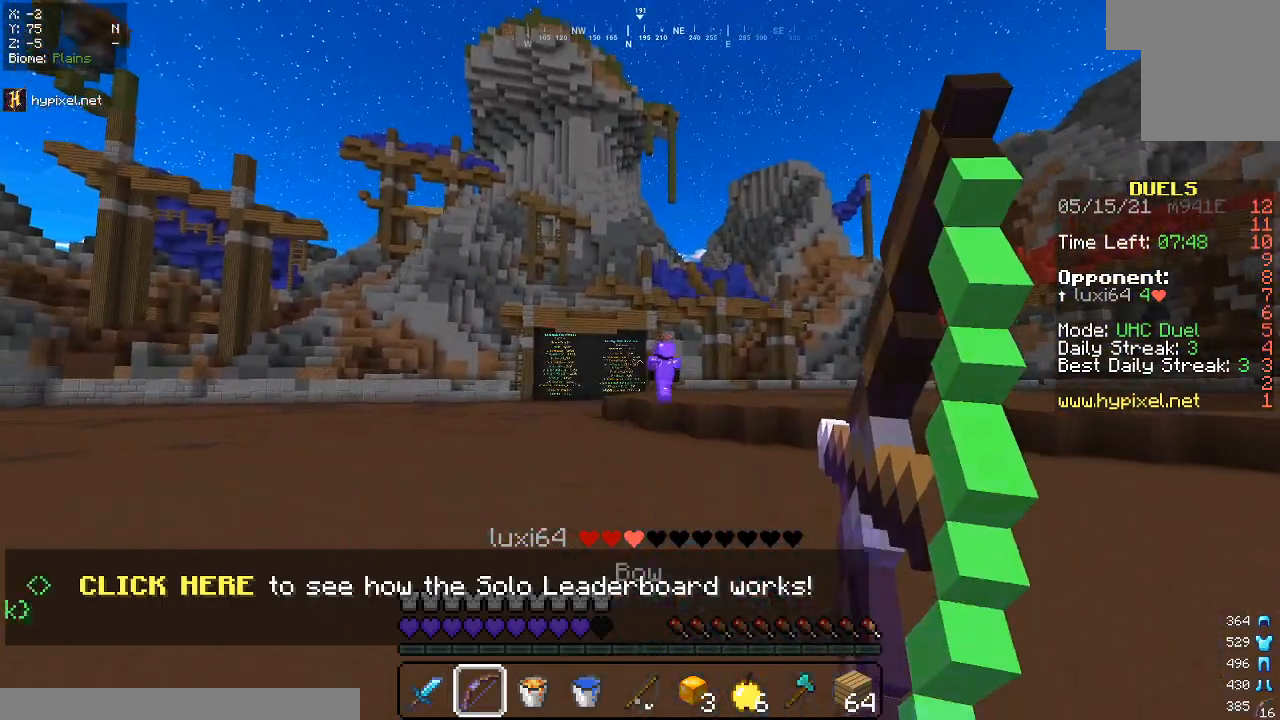
{"keys": ["d", "w"], "mouse": ["right"], "events": [[83, "d", "down"]]}
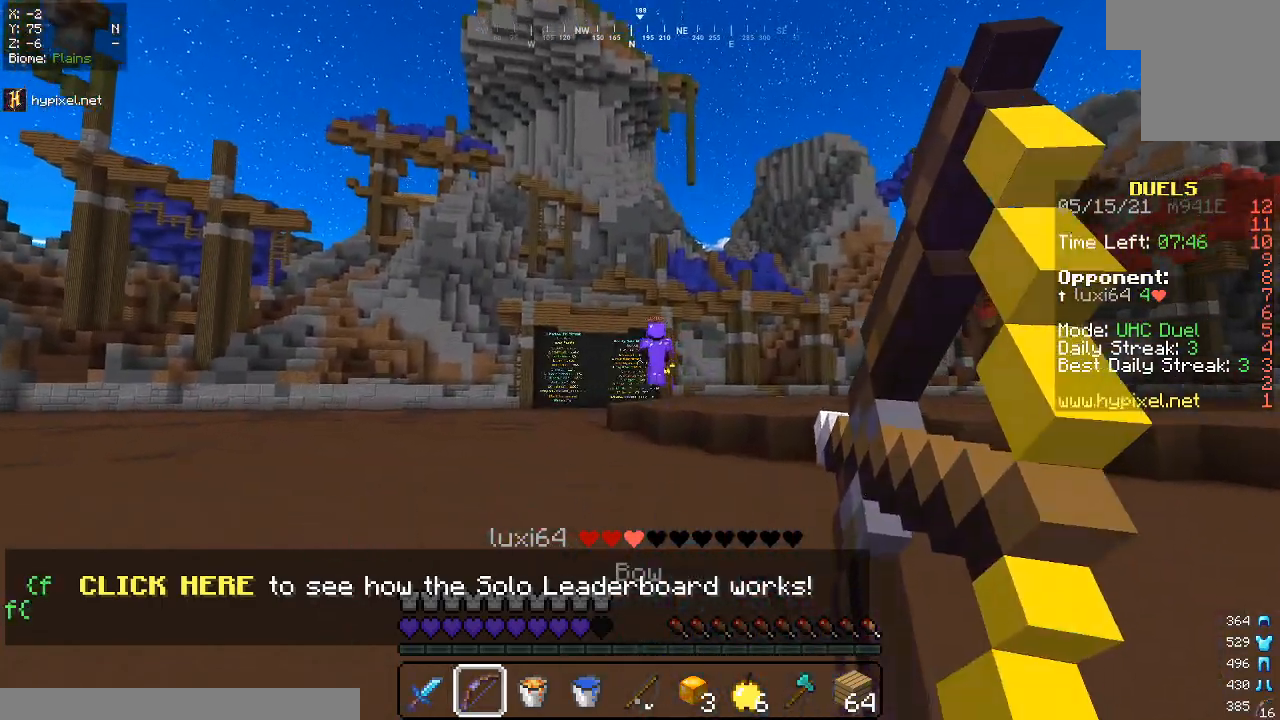
{"keys": ["d", "w"], "mouse": [], "events": [[233, "mouse_right", "up"]]}
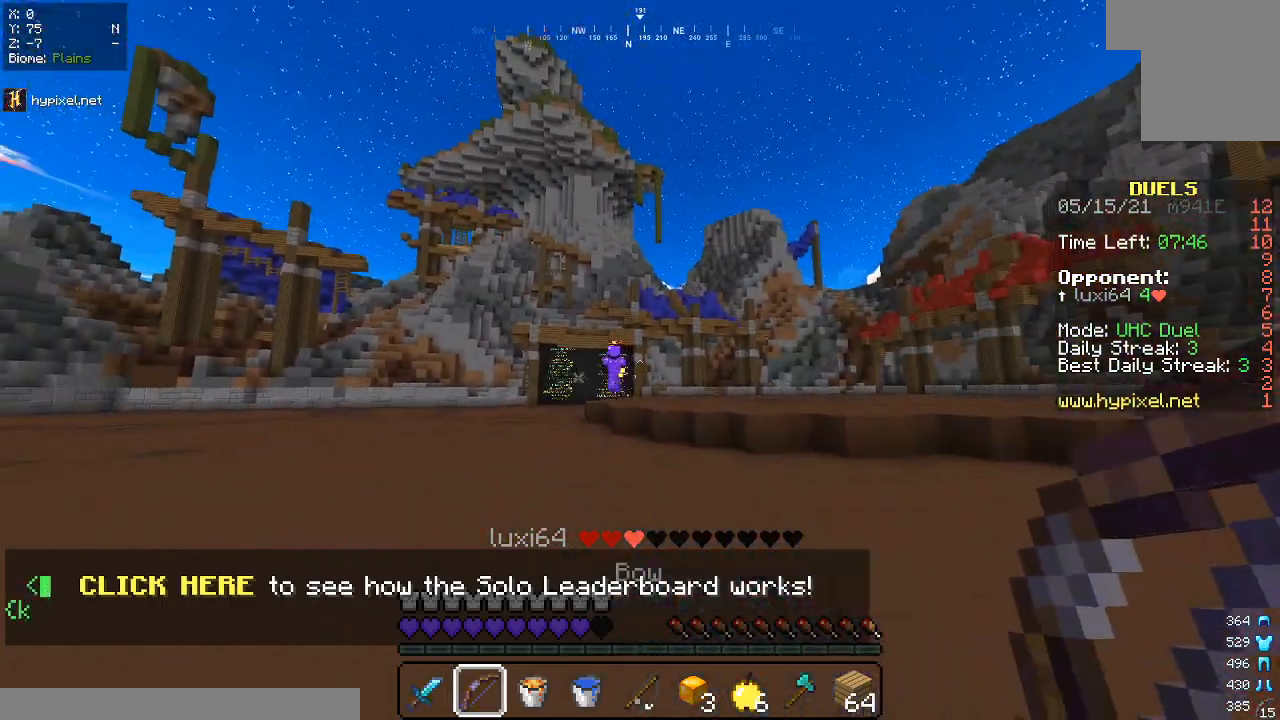
{"keys": ["a", "w"], "mouse": ["right"], "events": [[233, "d", "up"], [433, "mouse_right", "down"], [467, "a", "down"]]}
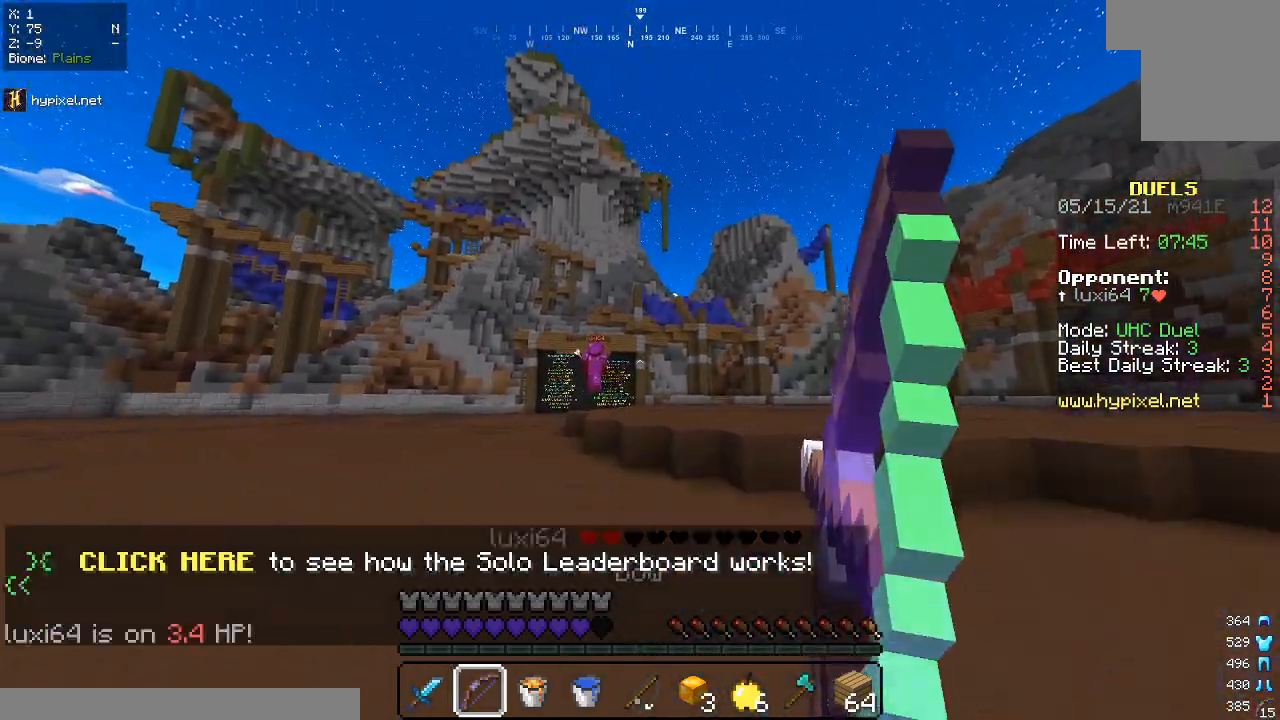
{"keys": ["a", "w"], "mouse": ["right"], "events": []}
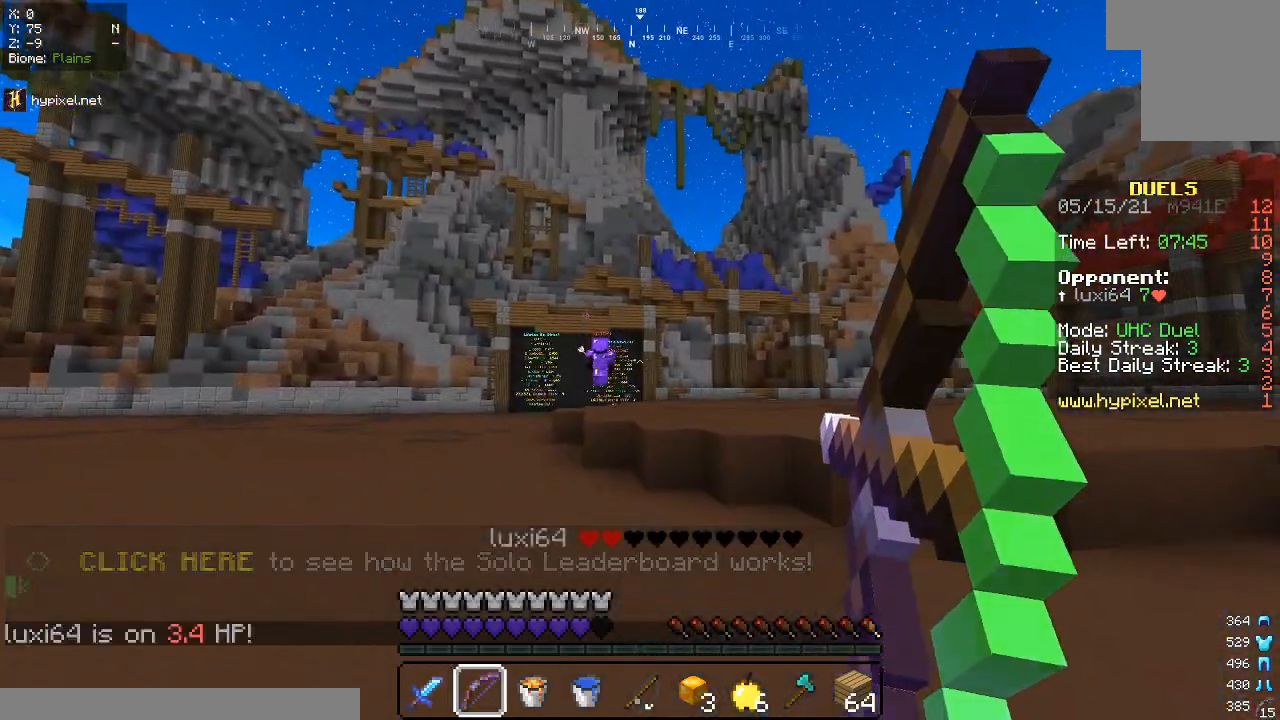
{"keys": ["a", "w"], "mouse": ["right"], "events": []}
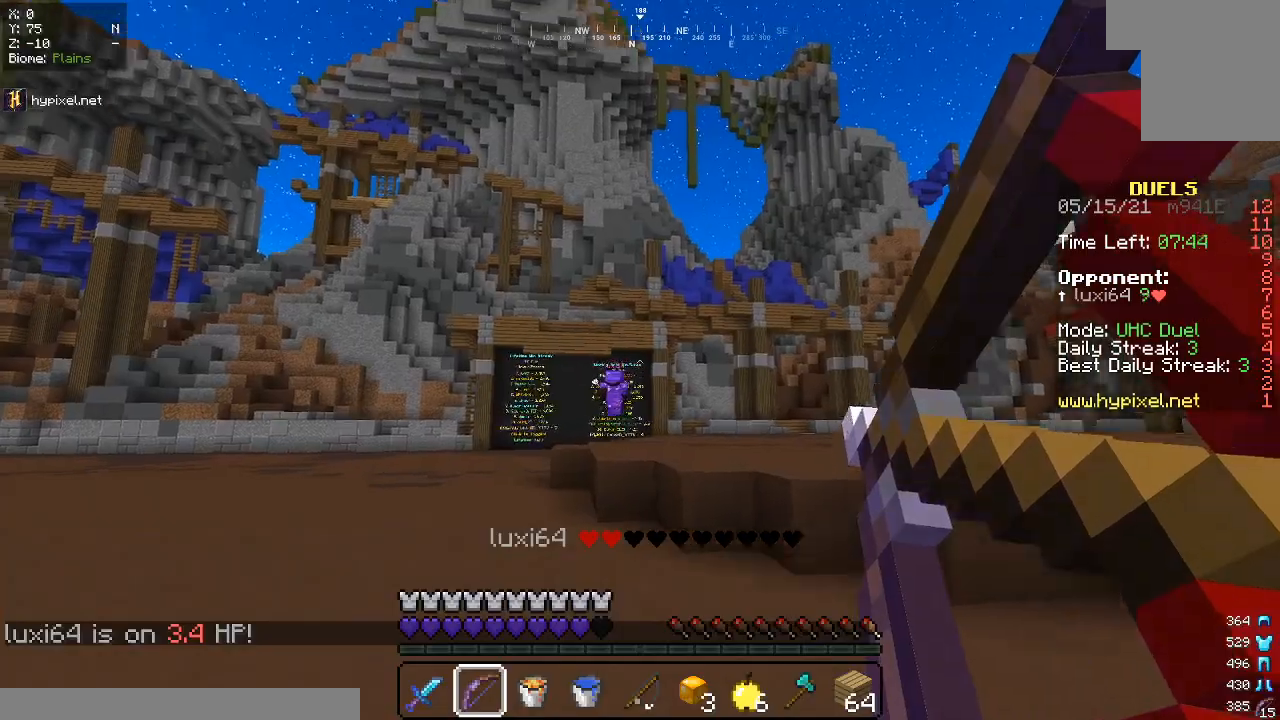
{"keys": ["d", "w"], "mouse": [], "events": [[117, "mouse_right", "up"], [417, "a", "up"], [417, "d", "down"]]}
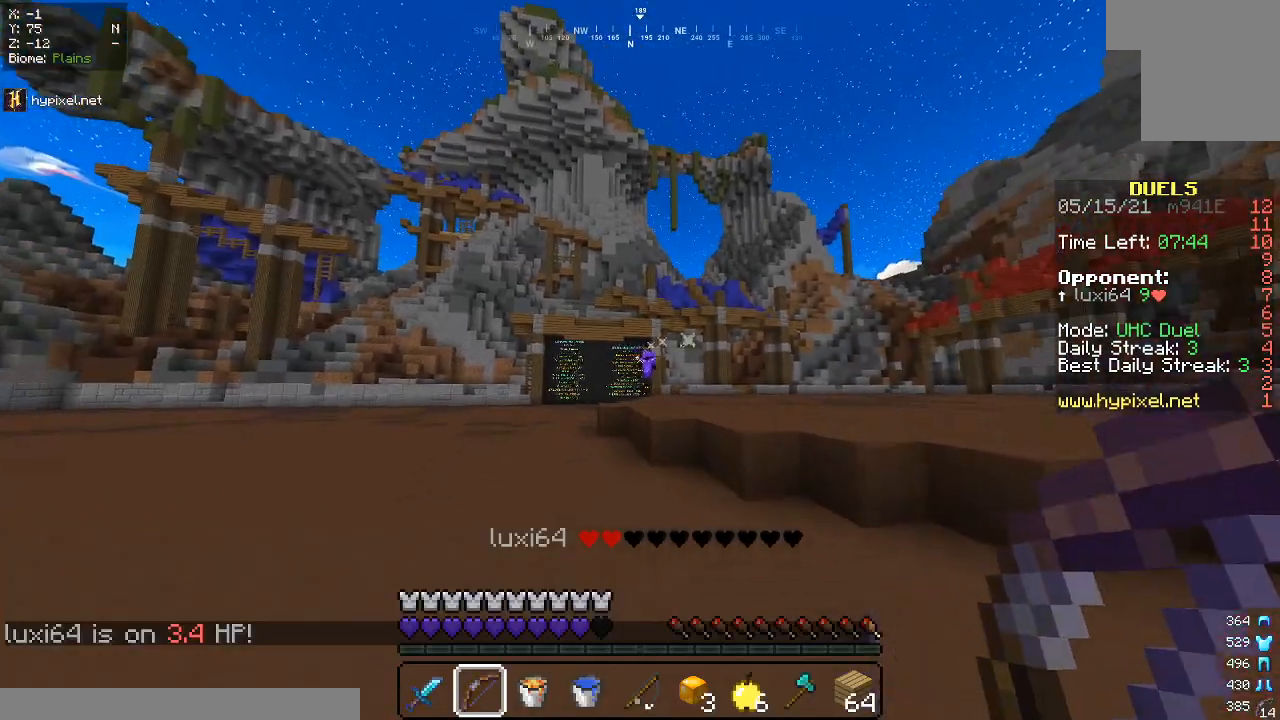
{"keys": ["w"], "mouse": [], "events": [[417, "d", "up"]]}